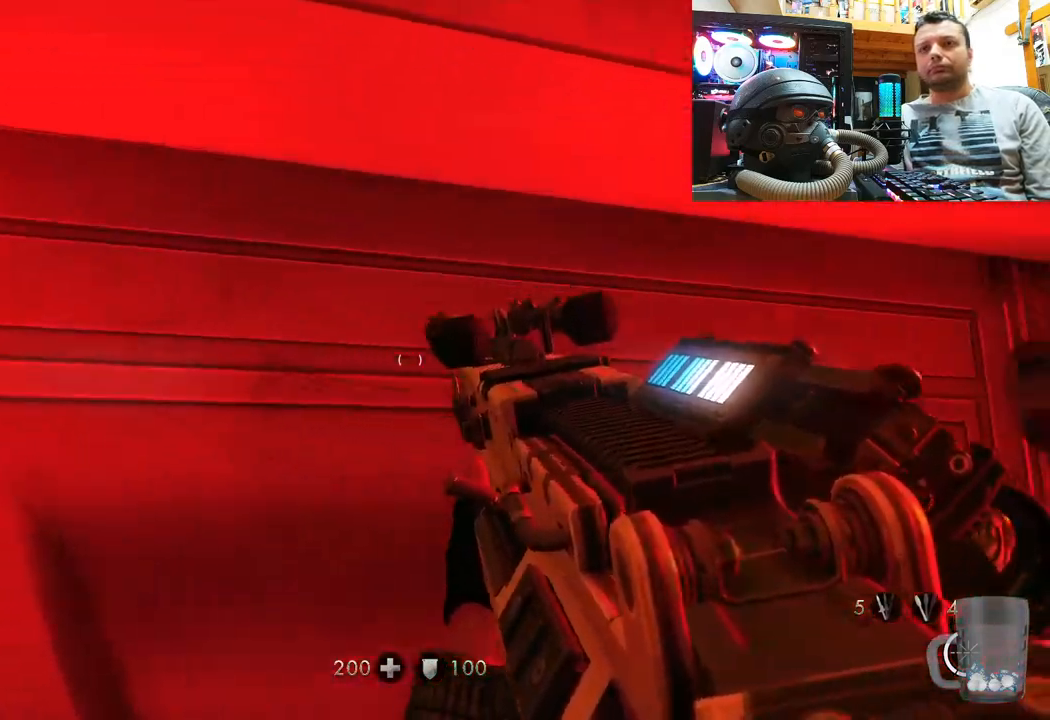
Gameplay with a controller (PlayStation layout); each line is a JSON object with the inputs held at the frame after it. "events" lists button and stick changes between this image and that frame as [ms after this image, input, new state], when the widget could be followed in between. Not read: R1.
{"buttons": [], "left_stick": "down-right", "right_stick": "up-right", "events": [[200, "left_stick", "down-left"], [333, "right_stick", "up-right"], [467, "left_stick", "down-right"]]}
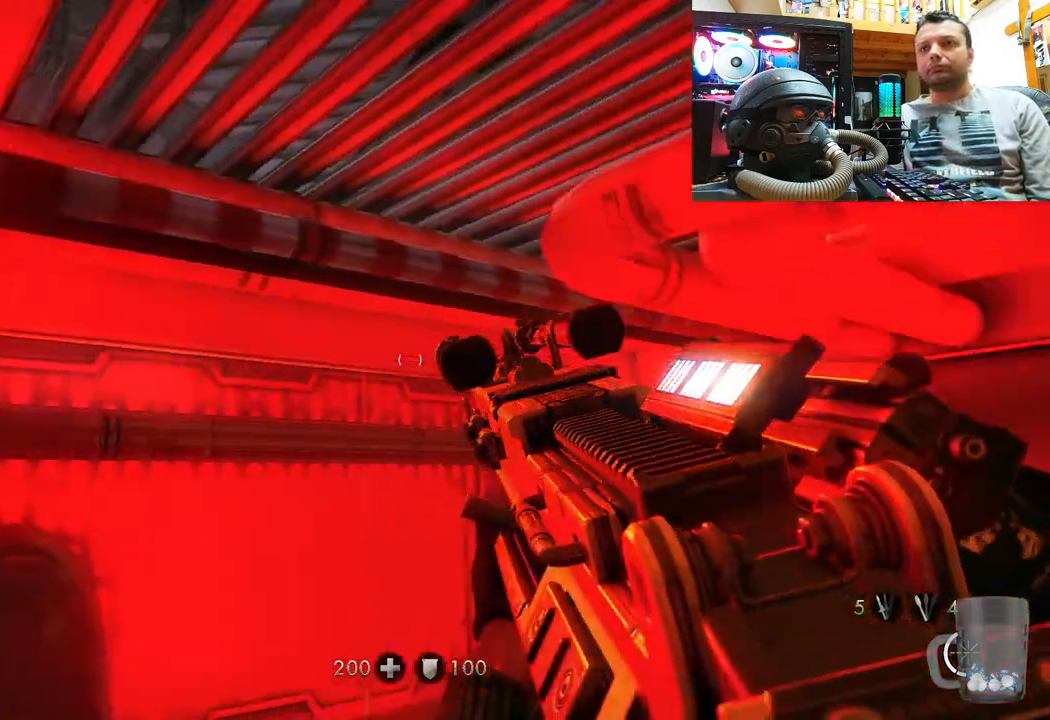
{"buttons": [], "left_stick": "up-right", "right_stick": "up", "events": [[167, "left_stick", "up-right"], [267, "right_stick", "up"]]}
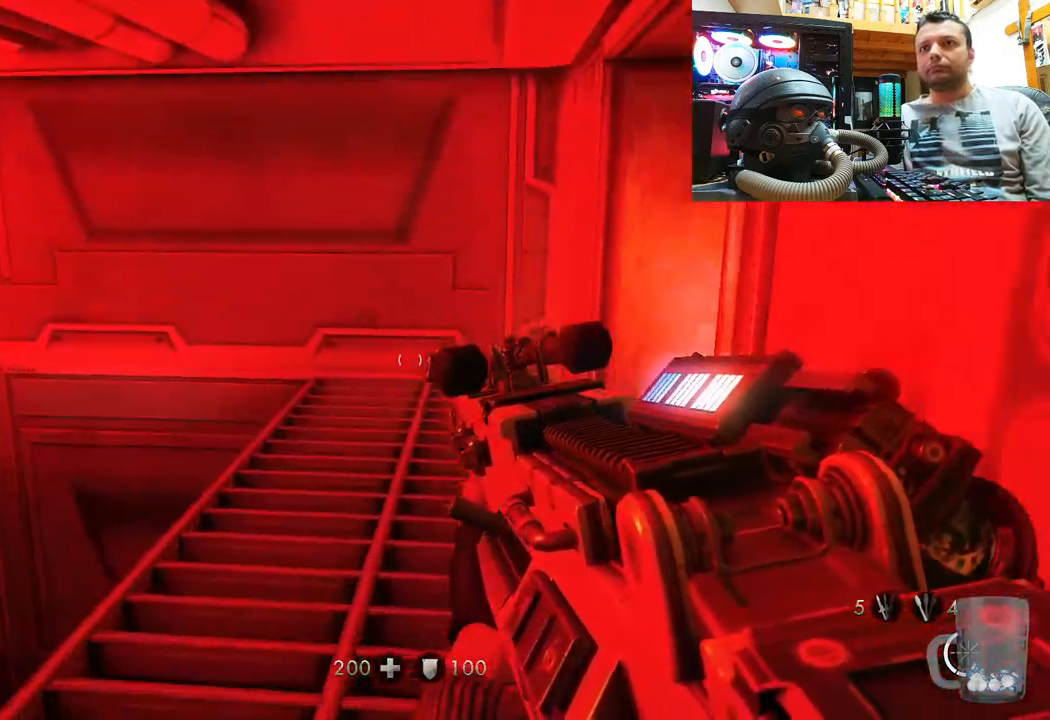
{"buttons": [], "left_stick": "up-right", "right_stick": "up-left", "events": [[233, "right_stick", "right"], [300, "right_stick", "up"], [483, "right_stick", "up-left"]]}
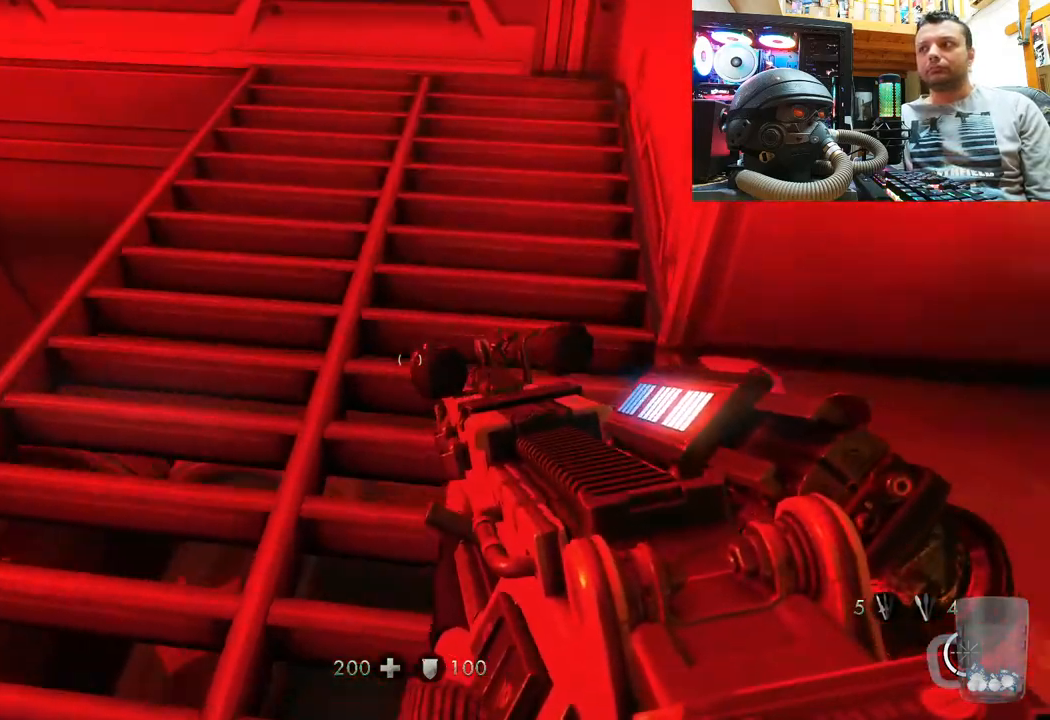
{"buttons": [], "left_stick": "up", "right_stick": "up-left", "events": [[250, "left_stick", "up"], [250, "right_stick", "up"], [367, "right_stick", "up-left"]]}
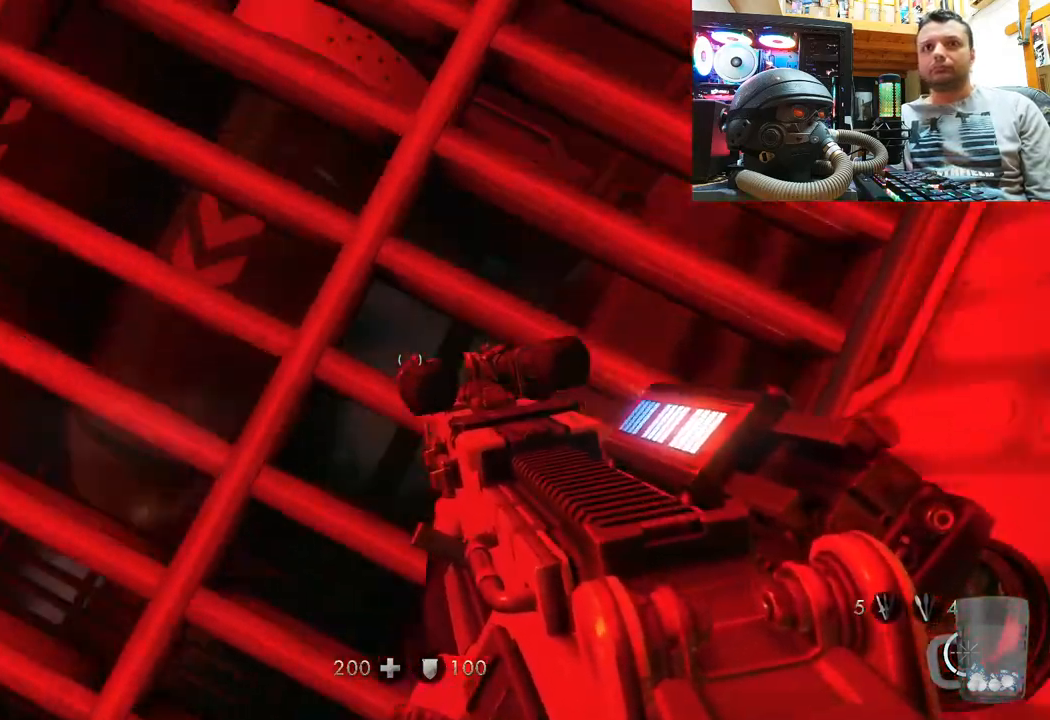
{"buttons": [], "left_stick": "right", "right_stick": "down-left", "events": [[217, "left_stick", "up-right"], [300, "right_stick", "left"], [450, "left_stick", "right"], [500, "right_stick", "down-left"]]}
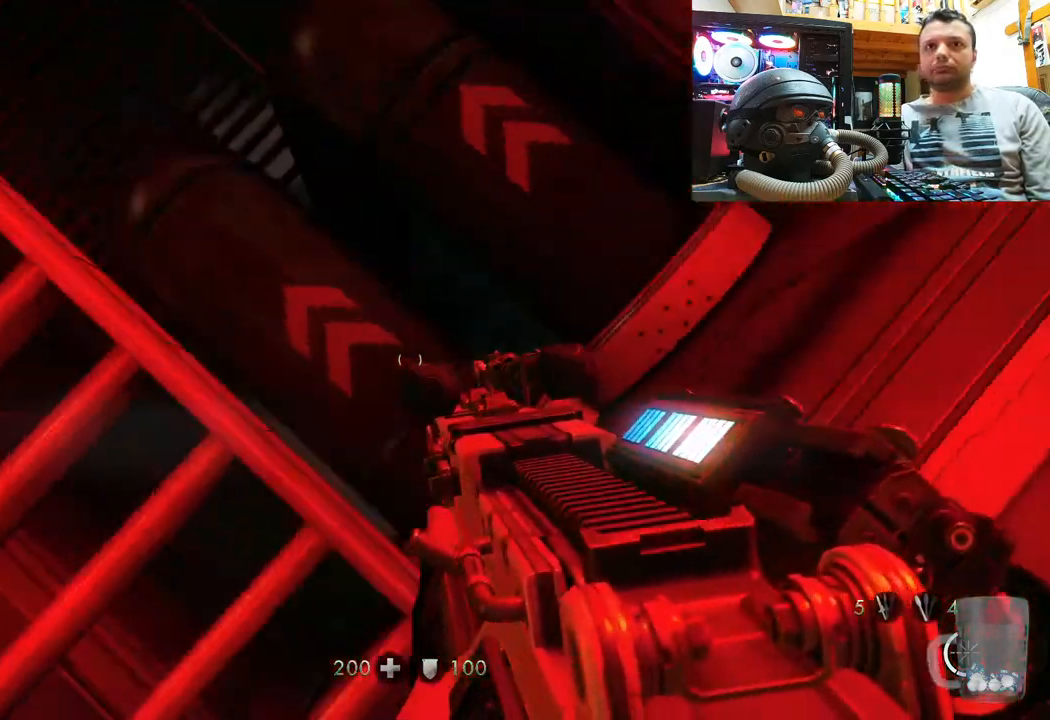
{"buttons": [], "left_stick": "down-left", "right_stick": "down-left", "events": [[50, "left_stick", "down-right"], [117, "right_stick", "down"], [233, "right_stick", "down-left"], [300, "left_stick", "center"], [467, "left_stick", "down-left"]]}
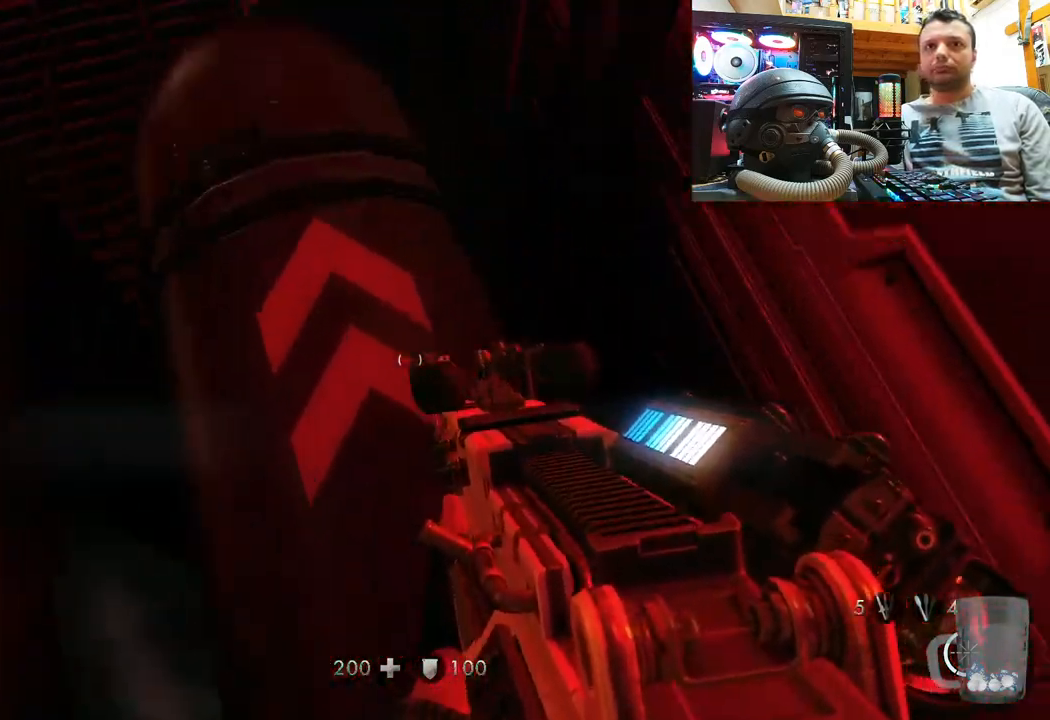
{"buttons": [], "left_stick": "down", "right_stick": "left", "events": [[450, "right_stick", "left"], [500, "left_stick", "down"]]}
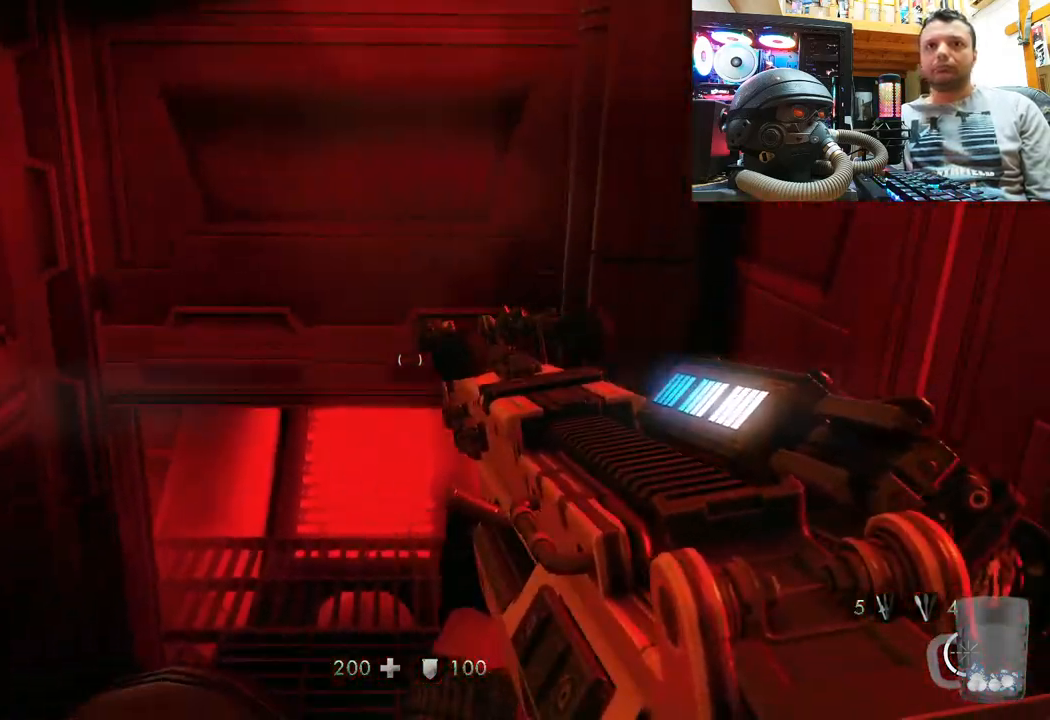
{"buttons": [], "left_stick": "down-left", "right_stick": "right", "events": [[17, "right_stick", "up-left"], [317, "left_stick", "center"], [367, "right_stick", "right"], [467, "left_stick", "down-left"]]}
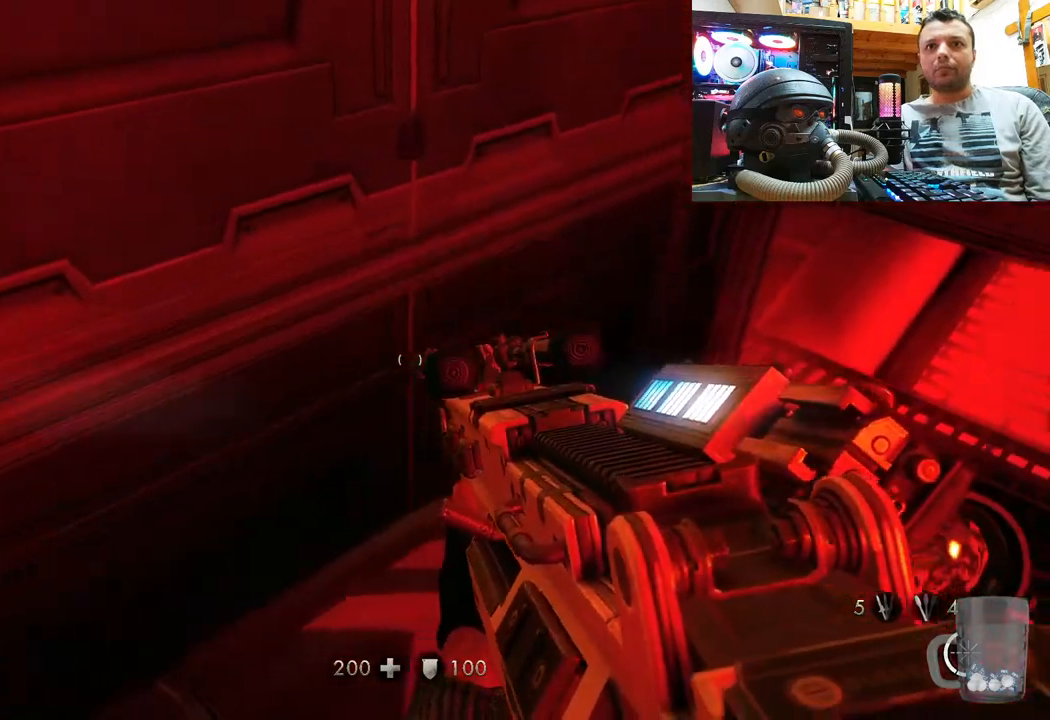
{"buttons": [], "left_stick": "up-left", "right_stick": "center", "events": [[167, "right_stick", "up-right"], [233, "left_stick", "up-left"], [300, "left_stick", "up"], [433, "right_stick", "center"], [483, "left_stick", "up-left"]]}
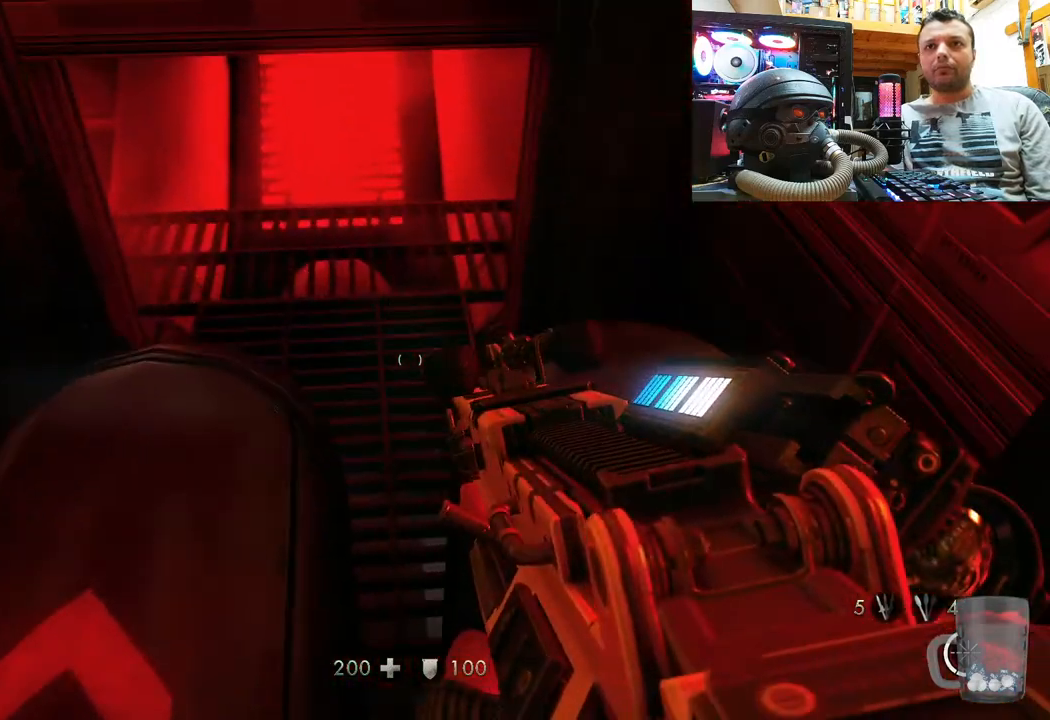
{"buttons": [], "left_stick": "up", "right_stick": "center", "events": [[117, "left_stick", "center"], [150, "right_stick", "up"], [333, "right_stick", "center"], [400, "left_stick", "up"]]}
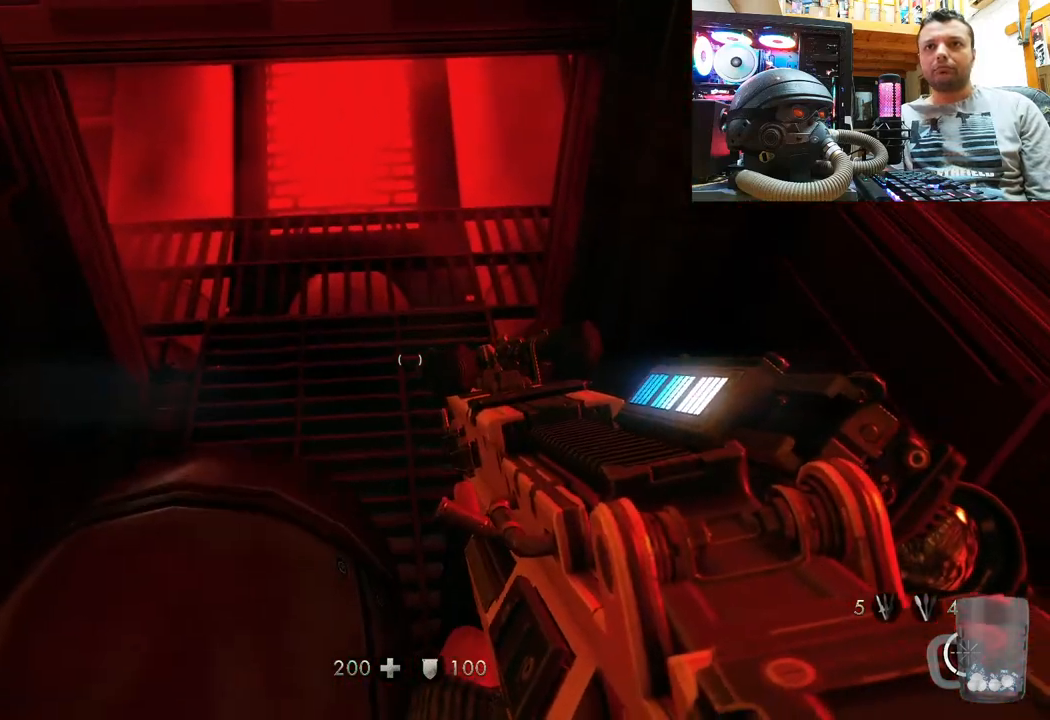
{"buttons": [], "left_stick": "center", "right_stick": "down", "events": [[33, "right_stick", "down"], [367, "left_stick", "center"]]}
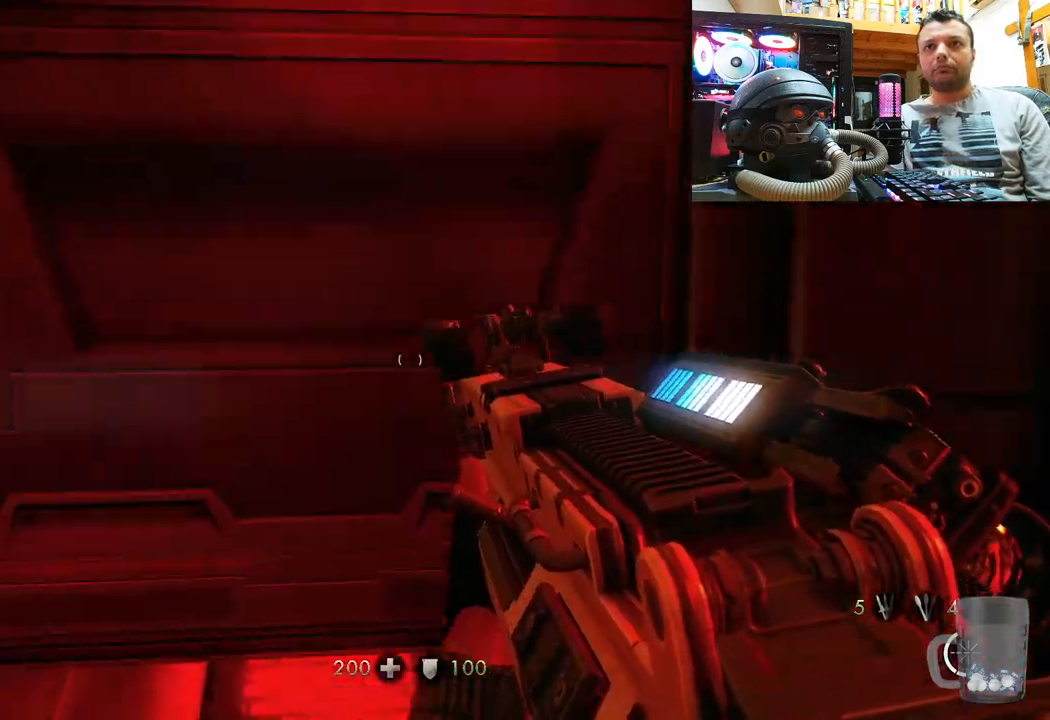
{"buttons": ["DPAD_DOWN"], "left_stick": "center", "right_stick": "center", "events": [[33, "right_stick", "center"], [417, "DPAD_DOWN", "down"]]}
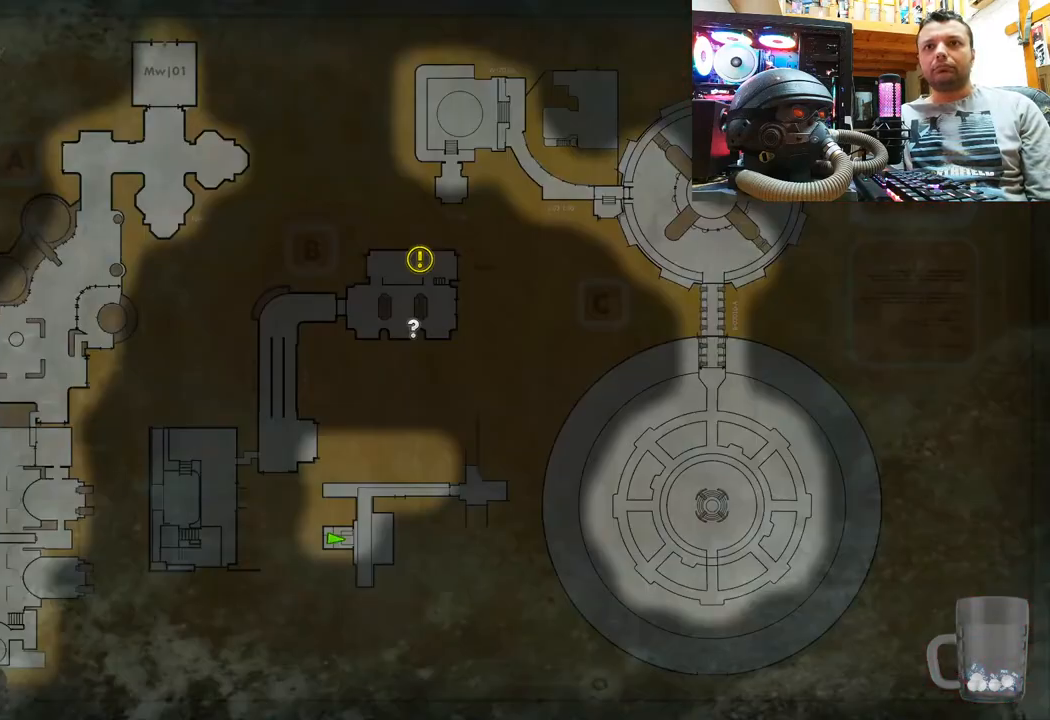
{"buttons": [], "left_stick": "center", "right_stick": "center", "events": [[83, "DPAD_DOWN", "up"]]}
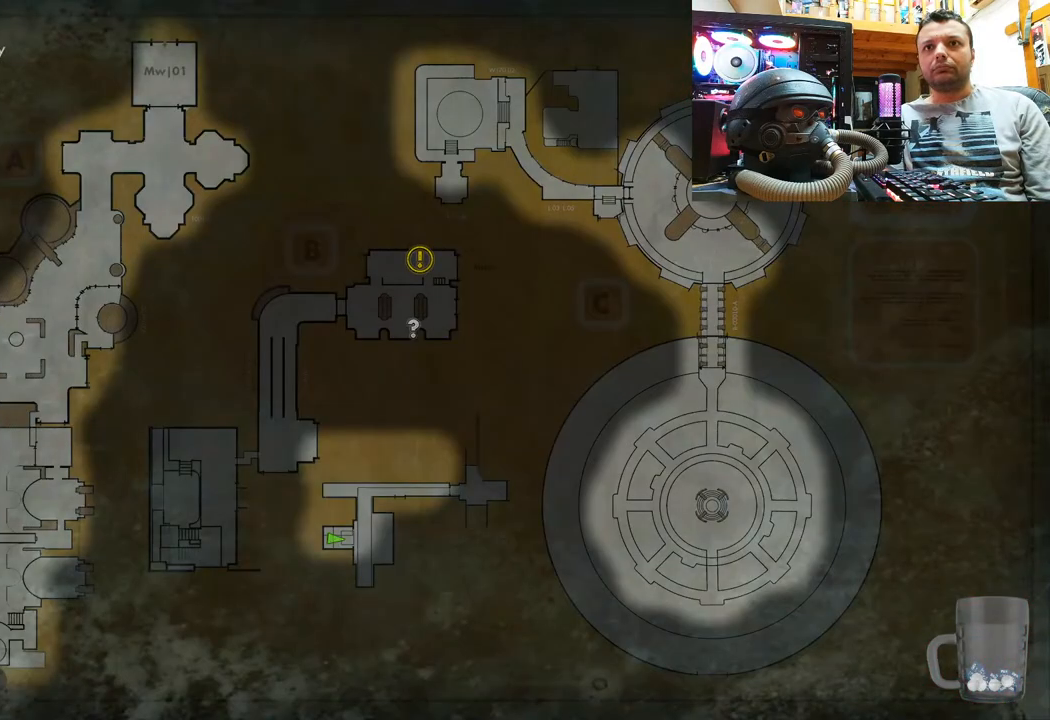
{"buttons": [], "left_stick": "center", "right_stick": "center", "events": []}
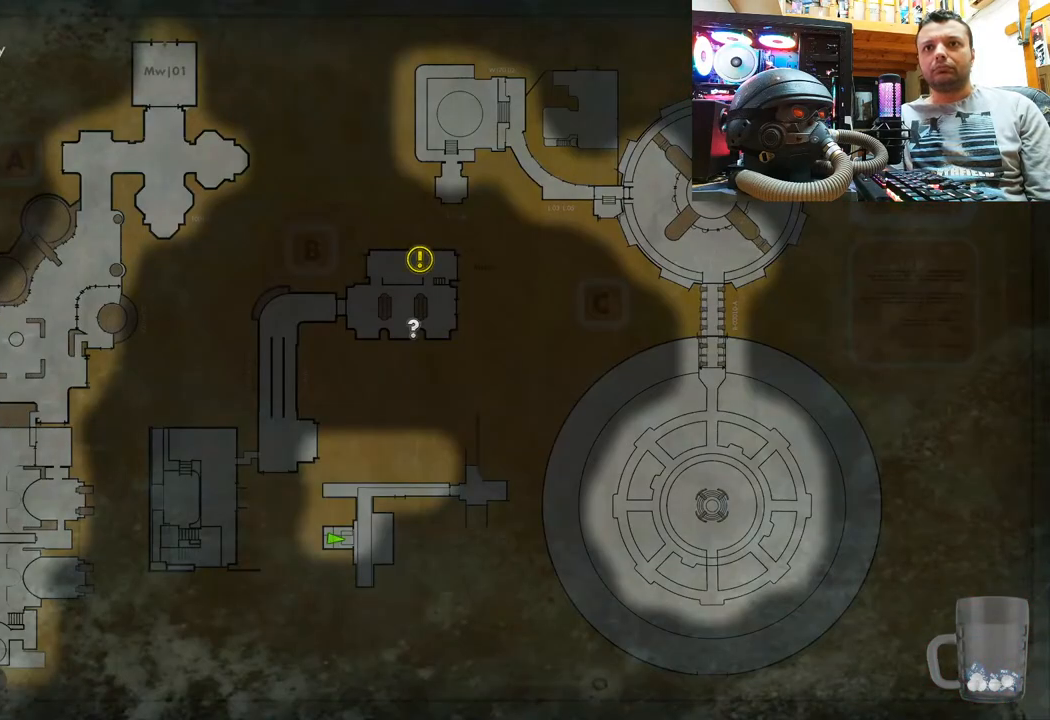
{"buttons": [], "left_stick": "center", "right_stick": "center", "events": []}
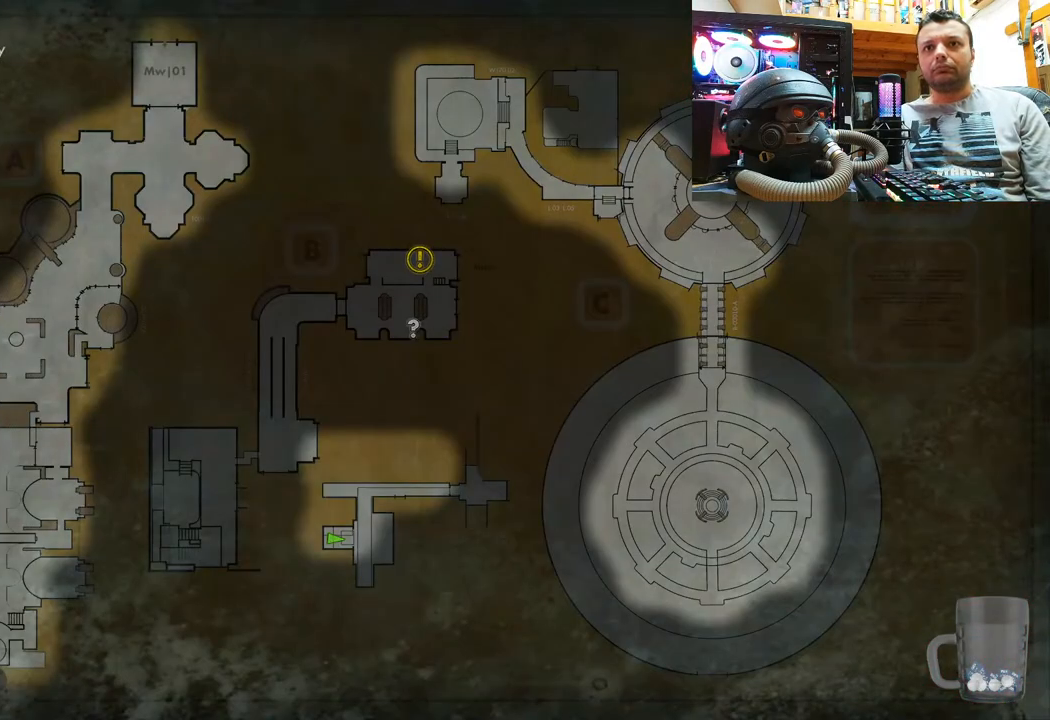
{"buttons": [], "left_stick": "center", "right_stick": "center", "events": [[50, "DPAD_DOWN", "down"], [217, "DPAD_DOWN", "up"]]}
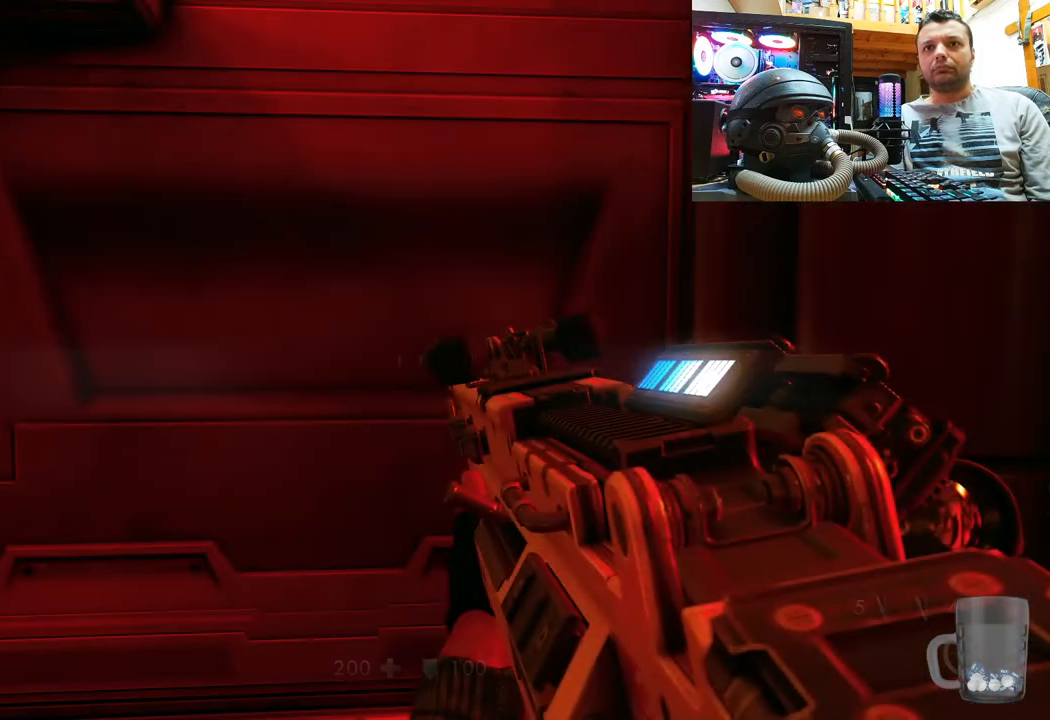
{"buttons": [], "left_stick": "up", "right_stick": "center", "events": [[233, "left_stick", "up"]]}
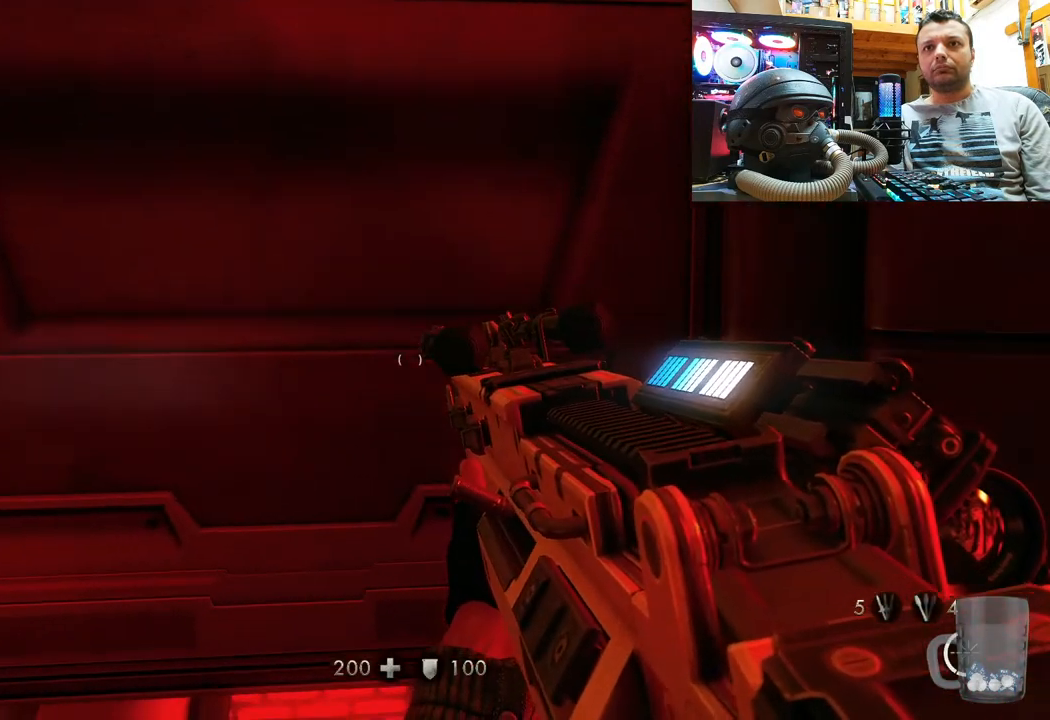
{"buttons": [], "left_stick": "center", "right_stick": "center", "events": [[117, "left_stick", "center"], [267, "right_stick", "left"], [333, "left_stick", "down"], [433, "left_stick", "center"], [467, "right_stick", "center"]]}
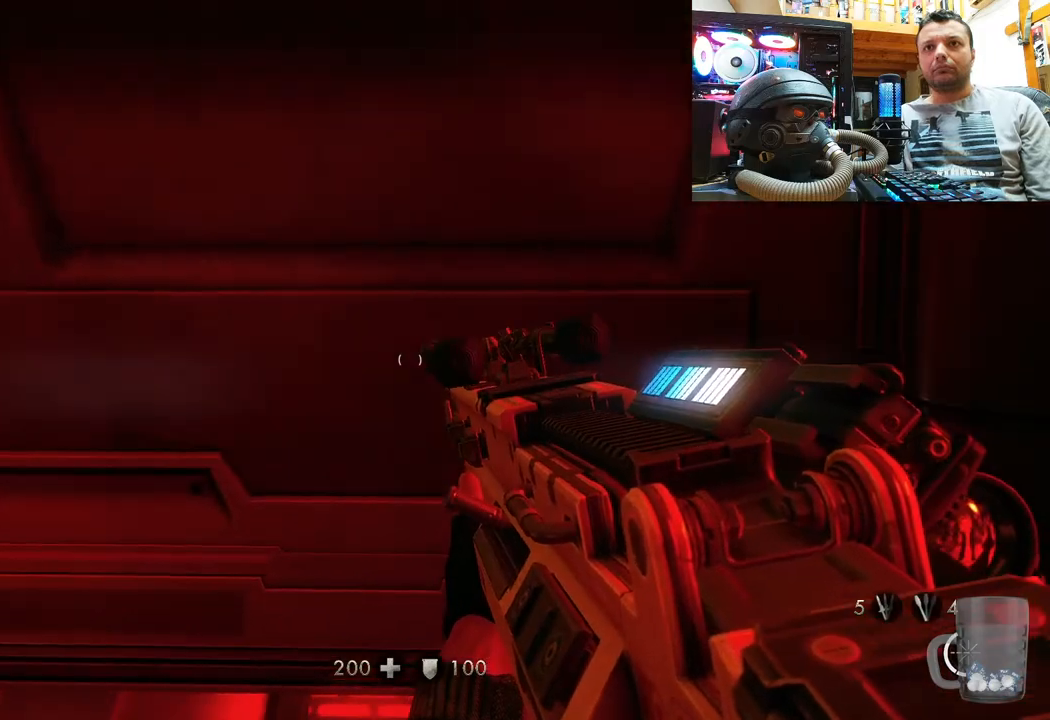
{"buttons": [], "left_stick": "center", "right_stick": "center", "events": [[17, "left_stick", "up"], [300, "left_stick", "center"]]}
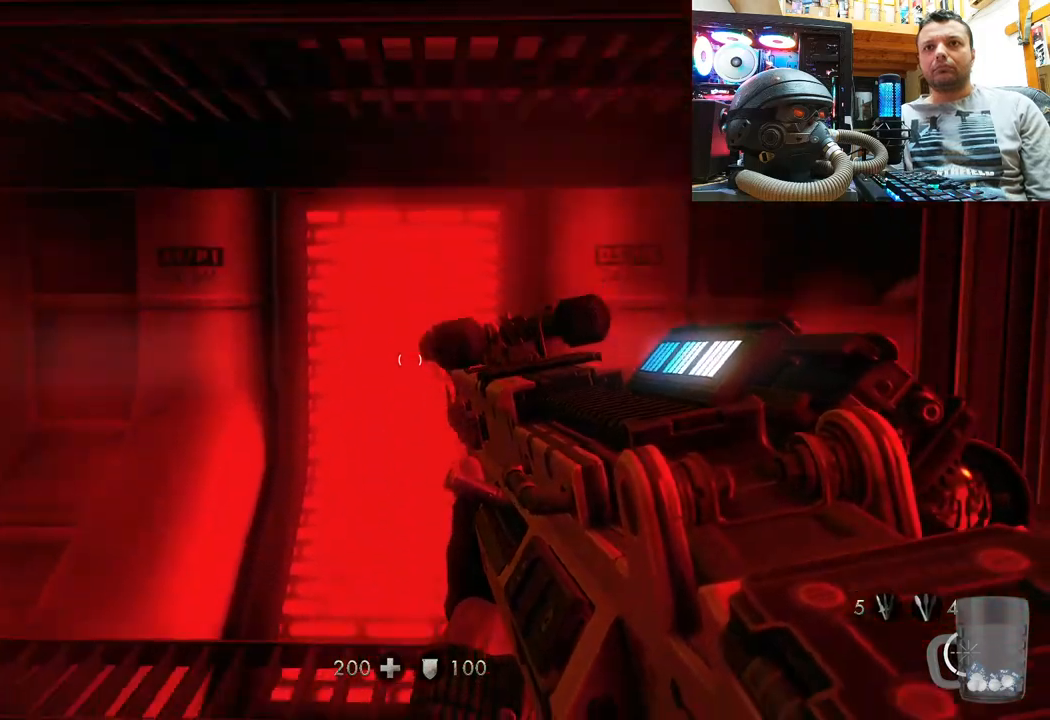
{"buttons": ["CIRCLE"], "left_stick": "center", "right_stick": "center", "events": [[83, "left_stick", "down"], [300, "left_stick", "center"], [467, "CIRCLE", "down"]]}
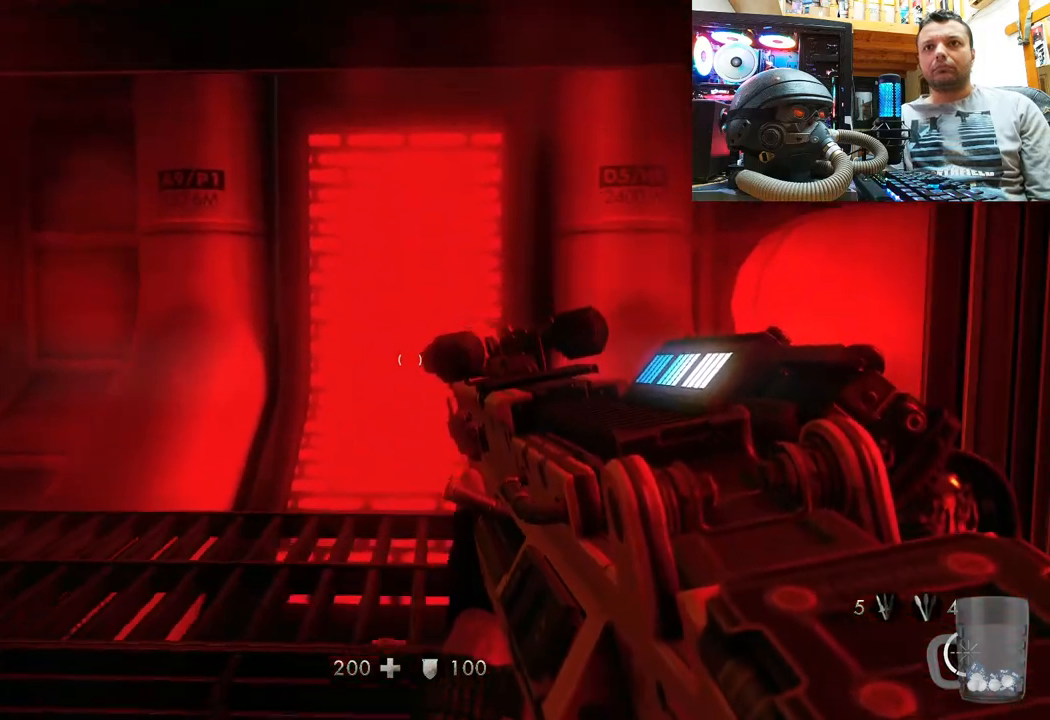
{"buttons": [], "left_stick": "center", "right_stick": "up-left", "events": [[67, "CIRCLE", "up"], [267, "right_stick", "up-left"]]}
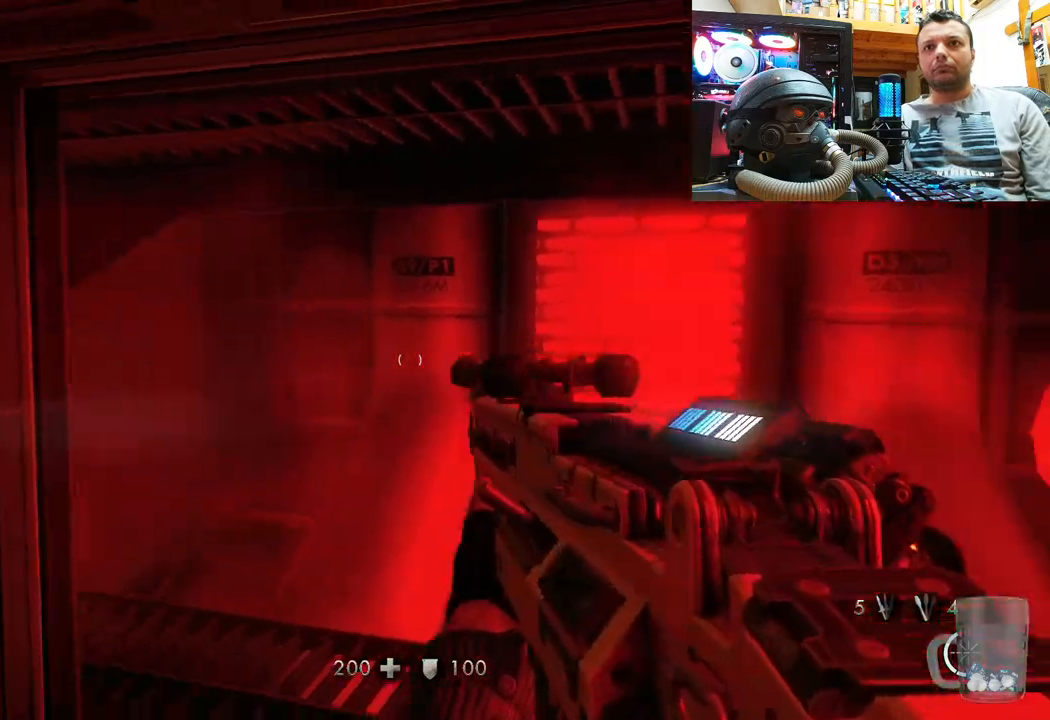
{"buttons": [], "left_stick": "right", "right_stick": "up-left", "events": [[33, "left_stick", "down-right"], [333, "left_stick", "center"], [367, "right_stick", "up"], [467, "left_stick", "right"], [483, "right_stick", "up-left"]]}
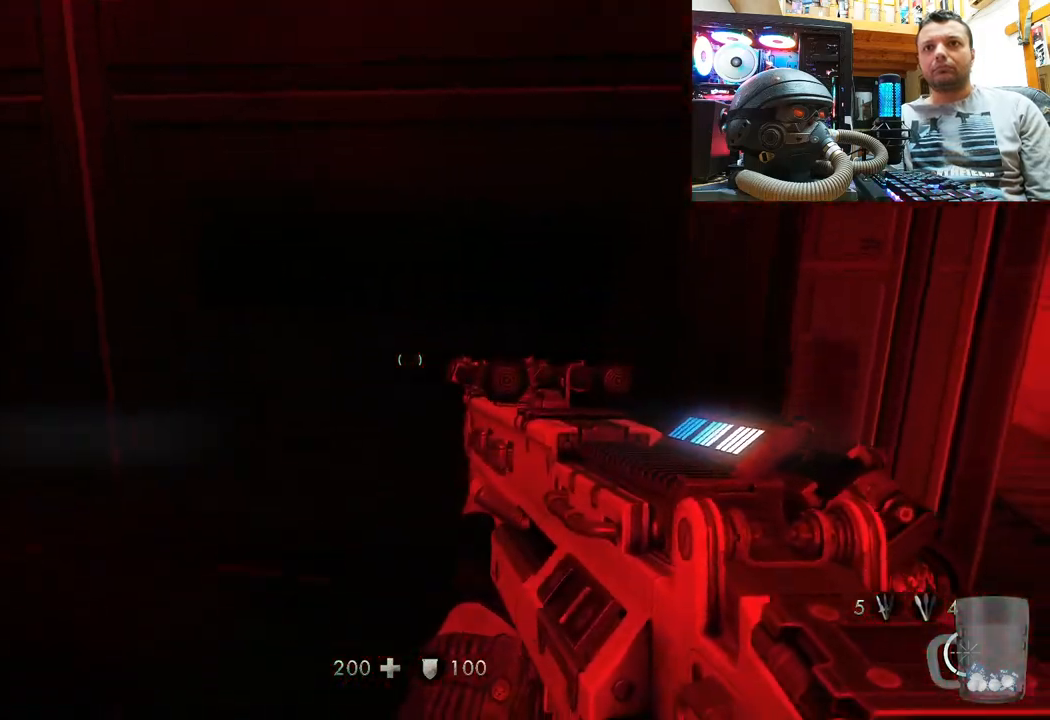
{"buttons": [], "left_stick": "center", "right_stick": "down-left", "events": [[350, "right_stick", "left"], [450, "left_stick", "center"], [450, "right_stick", "down-left"]]}
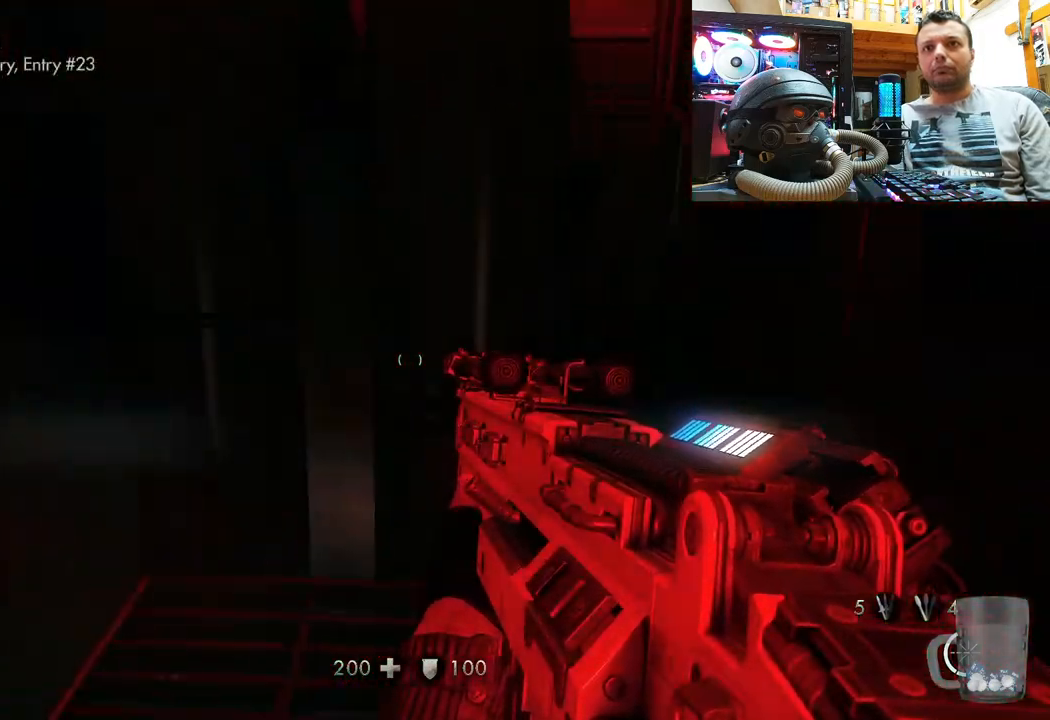
{"buttons": [], "left_stick": "up-right", "right_stick": "left", "events": [[33, "right_stick", "center"], [83, "left_stick", "up-right"], [300, "right_stick", "left"]]}
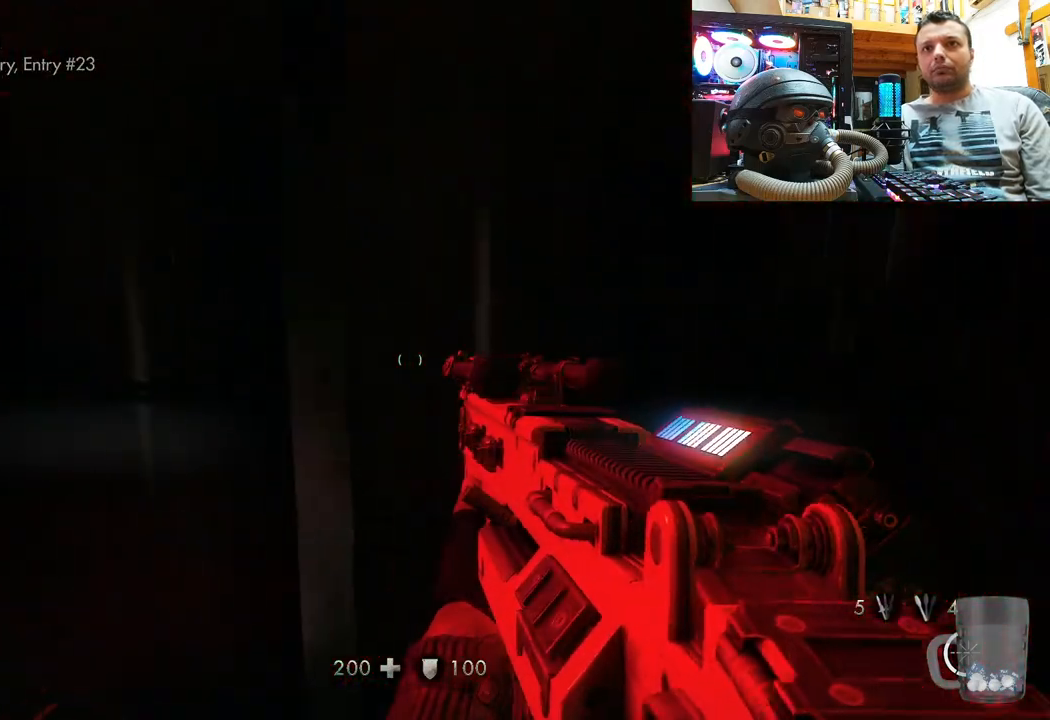
{"buttons": [], "left_stick": "right", "right_stick": "left", "events": [[67, "left_stick", "center"], [150, "right_stick", "up-left"], [250, "left_stick", "down-right"], [317, "left_stick", "right"], [483, "right_stick", "left"]]}
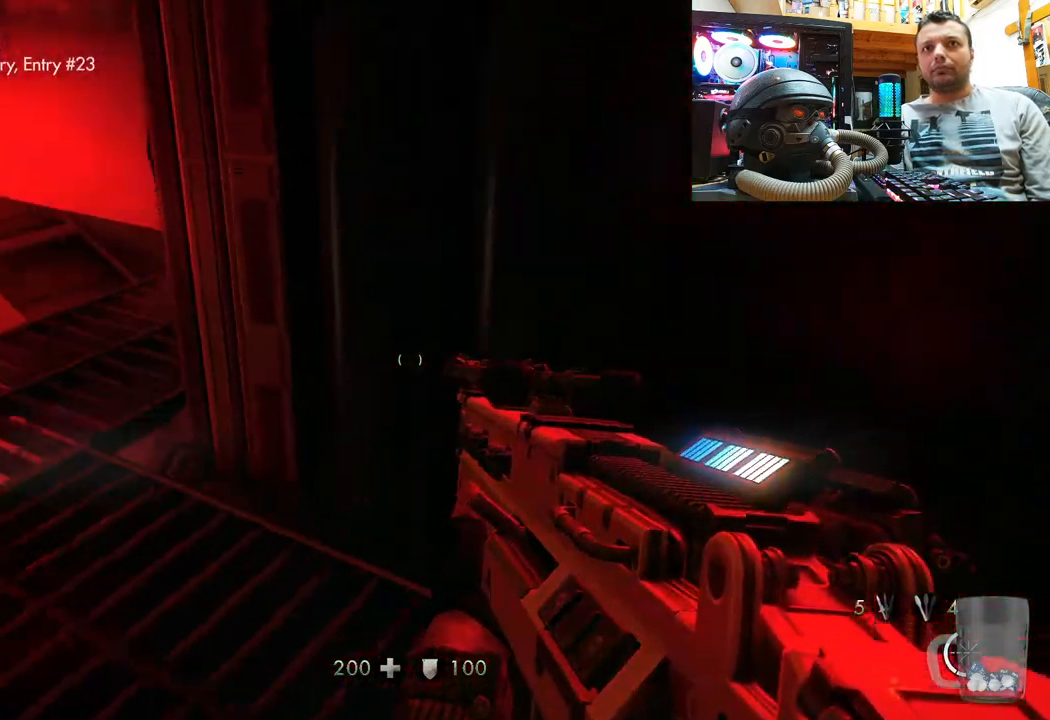
{"buttons": [], "left_stick": "center", "right_stick": "center", "events": [[233, "right_stick", "down-left"], [300, "left_stick", "center"], [450, "right_stick", "center"]]}
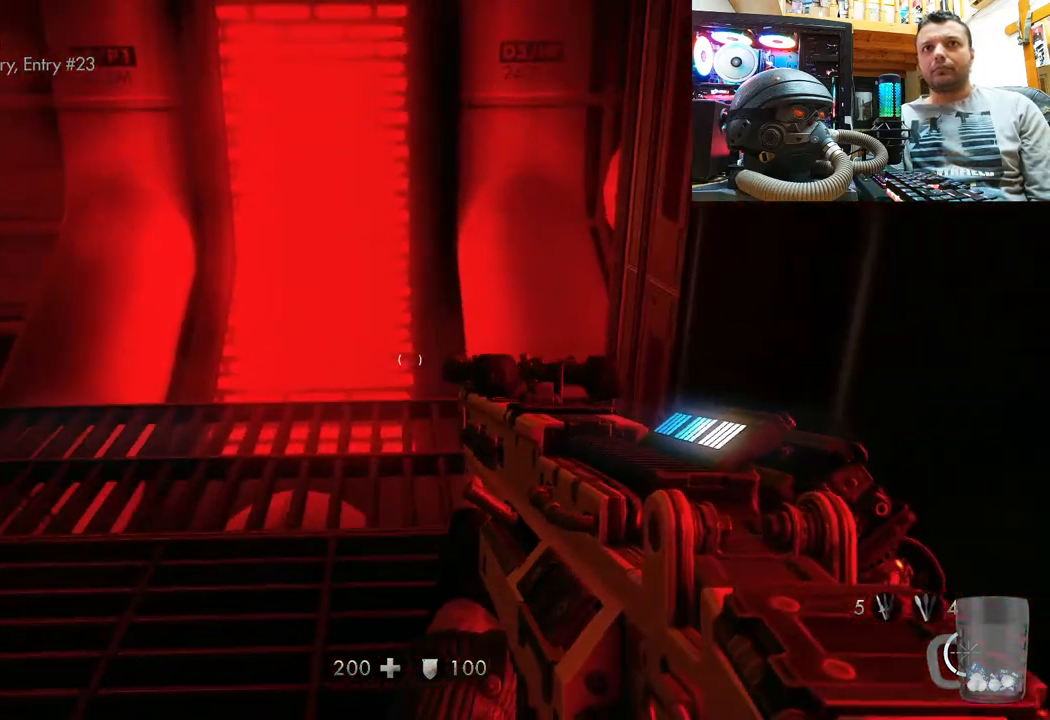
{"buttons": [], "left_stick": "center", "right_stick": "center", "events": [[67, "SELECT", "down"], [217, "SELECT", "up"]]}